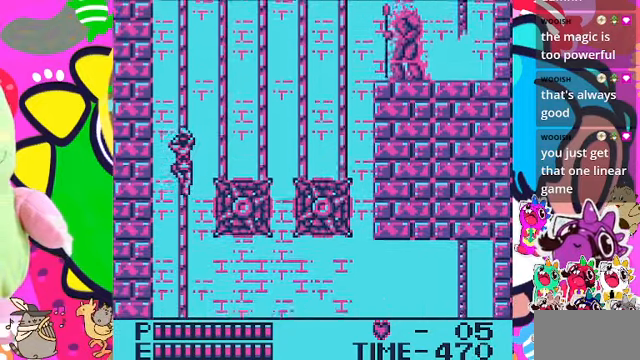
Gameplay with a controller (PlayStation layout); each line is a JSON object with the inputs held at the frame after it. "events" lists button and stick changes between this image and that frame as [ms after this image, input, new state], when the widget could be followed in between. Not read: L3.
{"buttons": ["DPAD_UP"], "left_stick": "center", "right_stick": "center", "events": []}
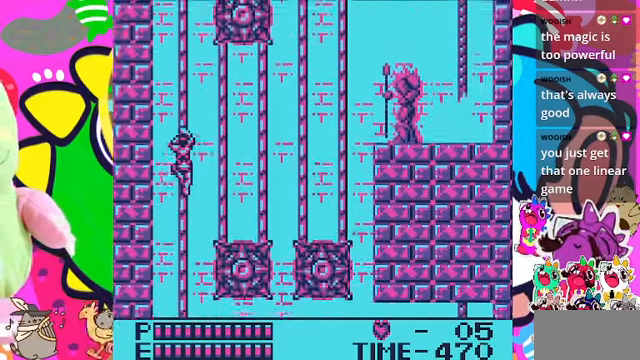
{"buttons": ["DPAD_RIGHT"], "left_stick": "center", "right_stick": "center", "events": [[133, "DPAD_RIGHT", "down"], [266, "DPAD_UP", "up"]]}
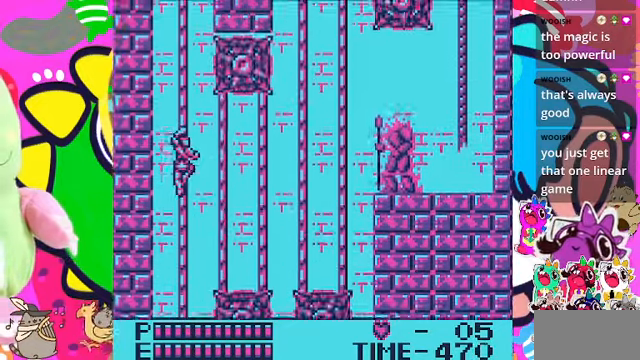
{"buttons": ["DPAD_DOWN"], "left_stick": "center", "right_stick": "center", "events": [[233, "DPAD_DOWN", "down"], [333, "DPAD_RIGHT", "up"]]}
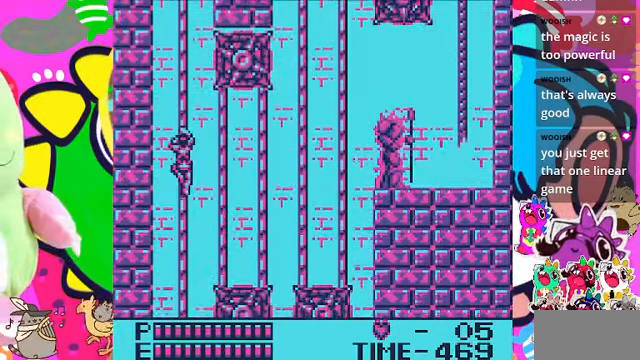
{"buttons": ["DPAD_RIGHT"], "left_stick": "center", "right_stick": "center", "events": [[33, "DPAD_RIGHT", "down"], [66, "DPAD_DOWN", "up"], [133, "DPAD_UP", "down"], [166, "DPAD_RIGHT", "up"], [366, "DPAD_RIGHT", "down"], [366, "DPAD_UP", "up"]]}
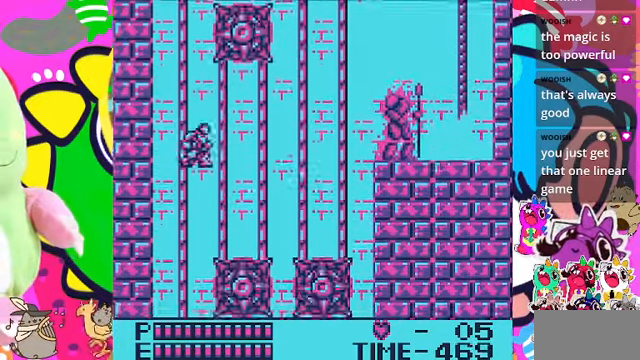
{"buttons": ["DPAD_RIGHT"], "left_stick": "center", "right_stick": "center", "events": [[33, "CROSS", "down"], [200, "CROSS", "up"]]}
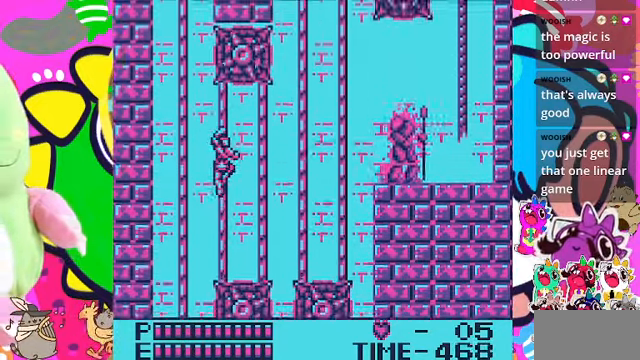
{"buttons": ["DPAD_RIGHT"], "left_stick": "center", "right_stick": "center", "events": [[200, "CROSS", "down"], [300, "CROSS", "up"]]}
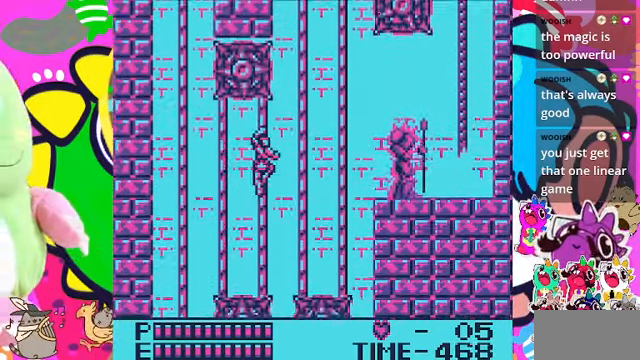
{"buttons": ["DPAD_RIGHT"], "left_stick": "center", "right_stick": "center", "events": [[100, "CROSS", "down"], [200, "CROSS", "up"]]}
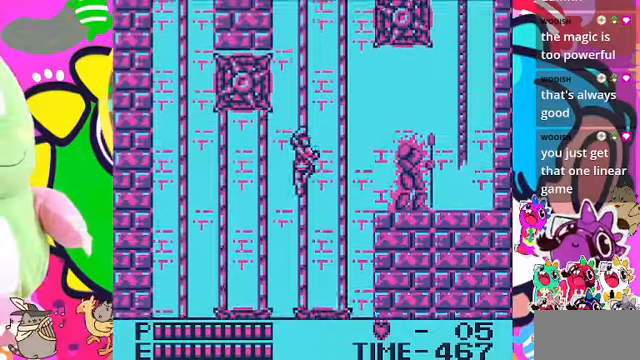
{"buttons": ["CROSS", "DPAD_RIGHT"], "left_stick": "center", "right_stick": "center", "events": [[34, "DPAD_RIGHT", "up"], [34, "DPAD_UP", "down"], [200, "DPAD_RIGHT", "down"], [200, "DPAD_UP", "up"], [434, "CROSS", "down"]]}
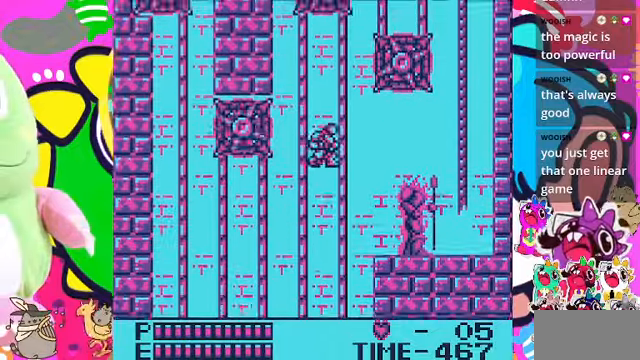
{"buttons": ["DPAD_RIGHT"], "left_stick": "center", "right_stick": "center", "events": [[34, "CROSS", "up"], [400, "SQUARE", "down"], [467, "SQUARE", "up"]]}
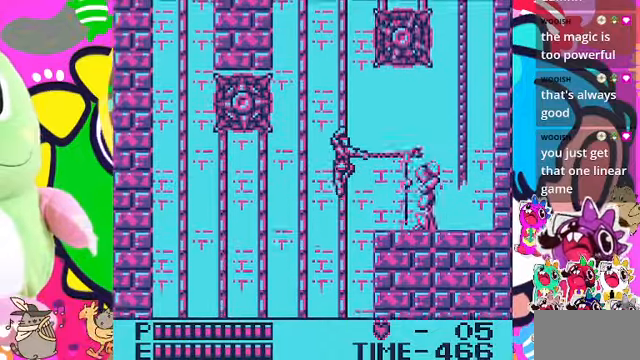
{"buttons": ["DPAD_RIGHT"], "left_stick": "center", "right_stick": "center", "events": [[300, "SQUARE", "down"], [500, "SQUARE", "up"]]}
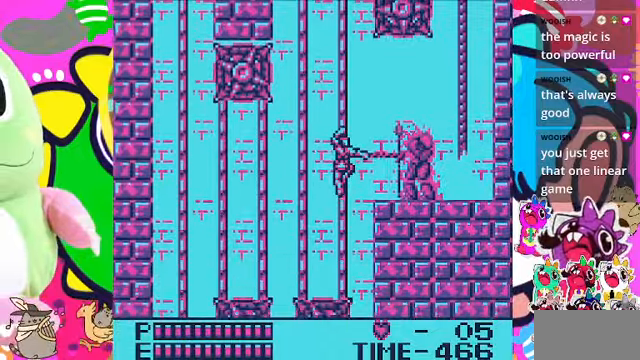
{"buttons": ["SQUARE", "DPAD_RIGHT"], "left_stick": "center", "right_stick": "center", "events": [[400, "SQUARE", "down"]]}
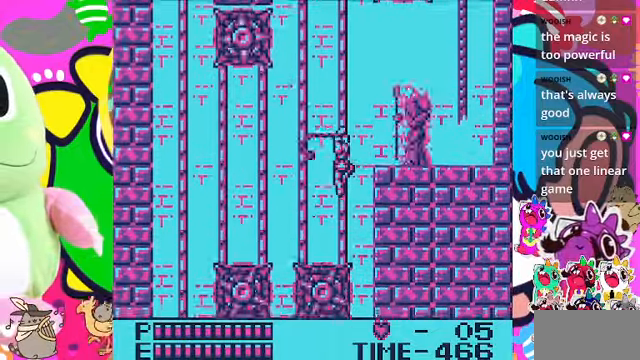
{"buttons": ["DPAD_LEFT"], "left_stick": "center", "right_stick": "center", "events": [[134, "SQUARE", "up"], [300, "DPAD_RIGHT", "up"], [467, "DPAD_LEFT", "down"]]}
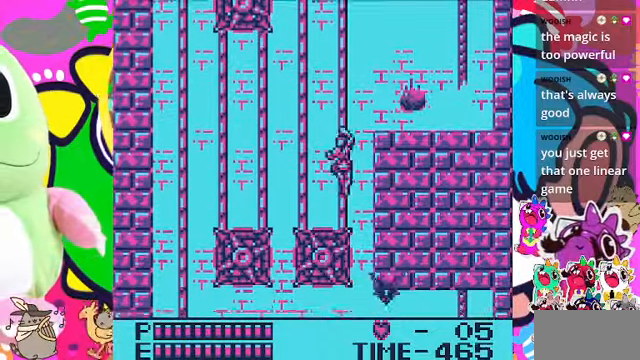
{"buttons": ["DPAD_UP"], "left_stick": "center", "right_stick": "center", "events": [[67, "CROSS", "down"], [200, "CROSS", "up"], [400, "DPAD_LEFT", "up"], [400, "DPAD_UP", "down"]]}
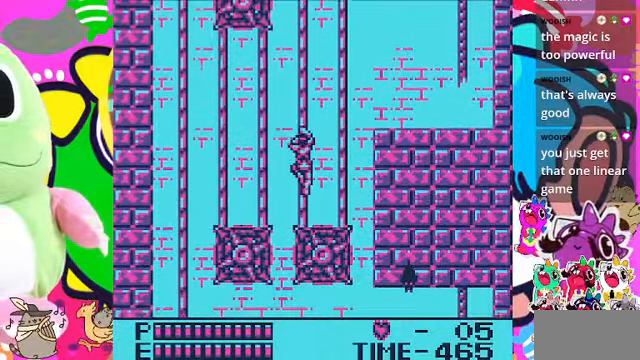
{"buttons": ["DPAD_UP"], "left_stick": "center", "right_stick": "center", "events": [[167, "DPAD_RIGHT", "down"], [200, "DPAD_UP", "up"], [234, "CROSS", "down"], [400, "CROSS", "up"], [467, "DPAD_RIGHT", "up"], [467, "DPAD_UP", "down"]]}
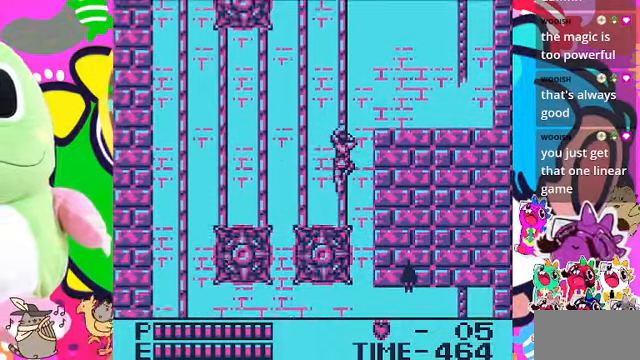
{"buttons": ["DPAD_UP"], "left_stick": "center", "right_stick": "center", "events": []}
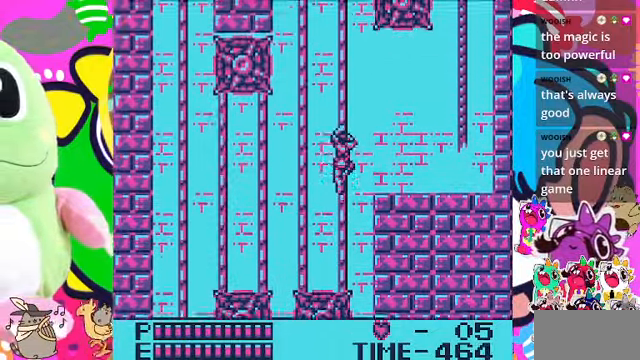
{"buttons": ["DPAD_RIGHT"], "left_stick": "center", "right_stick": "center", "events": [[134, "DPAD_RIGHT", "down"], [134, "DPAD_UP", "up"], [234, "CROSS", "down"], [400, "CROSS", "up"]]}
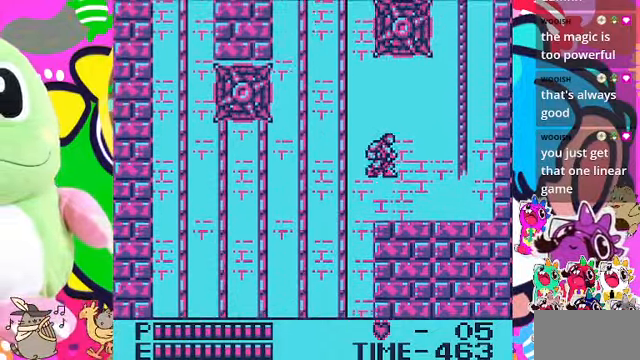
{"buttons": ["DPAD_RIGHT"], "left_stick": "center", "right_stick": "center", "events": []}
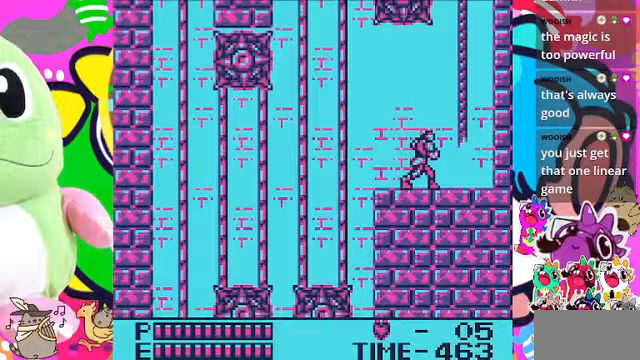
{"buttons": ["CROSS", "DPAD_UP"], "left_stick": "center", "right_stick": "center", "events": [[200, "CROSS", "down"], [500, "DPAD_RIGHT", "up"], [500, "DPAD_UP", "down"]]}
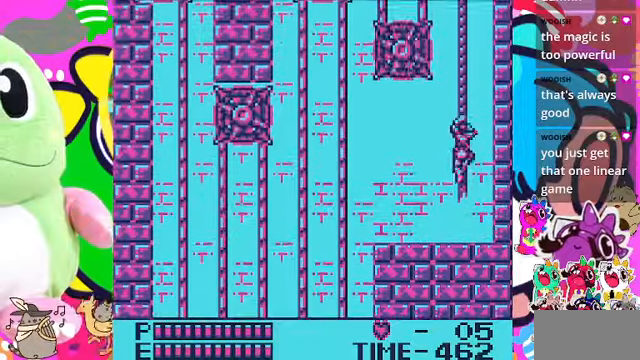
{"buttons": ["DPAD_UP"], "left_stick": "center", "right_stick": "center", "events": [[67, "CROSS", "up"]]}
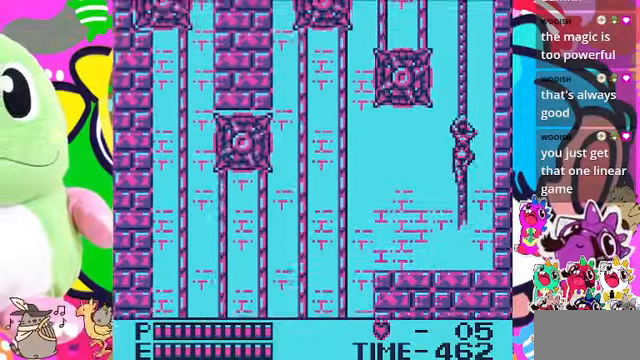
{"buttons": ["DPAD_UP"], "left_stick": "center", "right_stick": "center", "events": []}
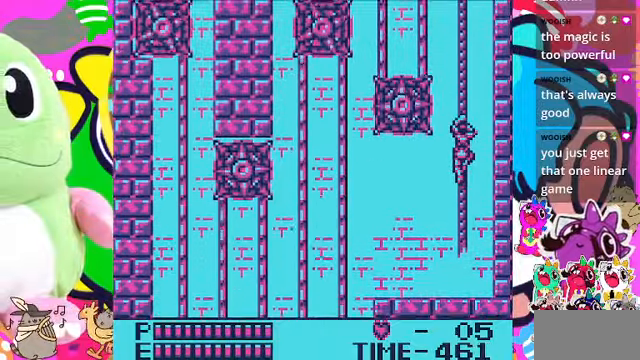
{"buttons": ["DPAD_UP"], "left_stick": "center", "right_stick": "center", "events": []}
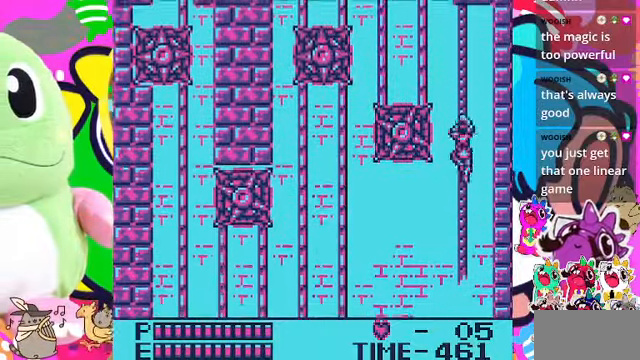
{"buttons": ["DPAD_UP"], "left_stick": "center", "right_stick": "center", "events": []}
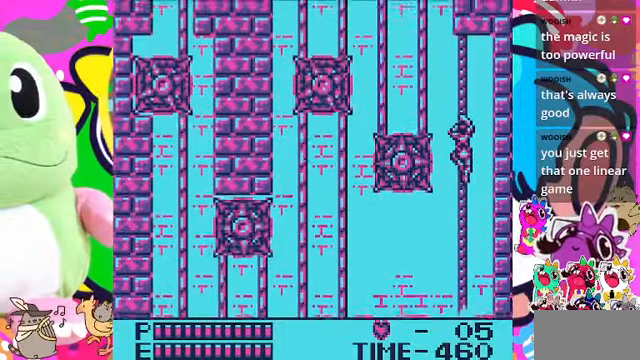
{"buttons": ["DPAD_UP"], "left_stick": "center", "right_stick": "center", "events": []}
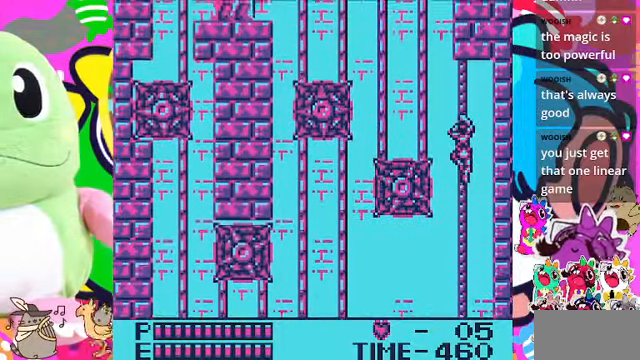
{"buttons": ["DPAD_UP"], "left_stick": "center", "right_stick": "center", "events": []}
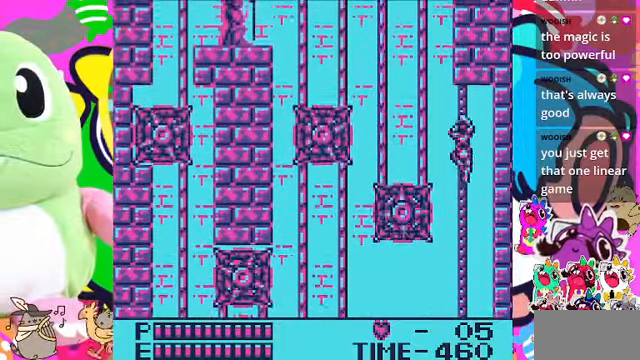
{"buttons": ["DPAD_UP"], "left_stick": "center", "right_stick": "center", "events": []}
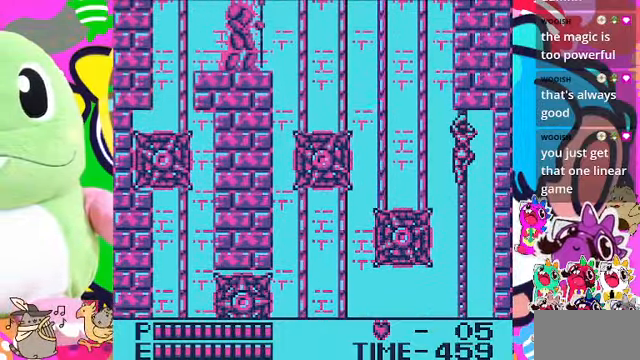
{"buttons": ["DPAD_UP"], "left_stick": "center", "right_stick": "center", "events": []}
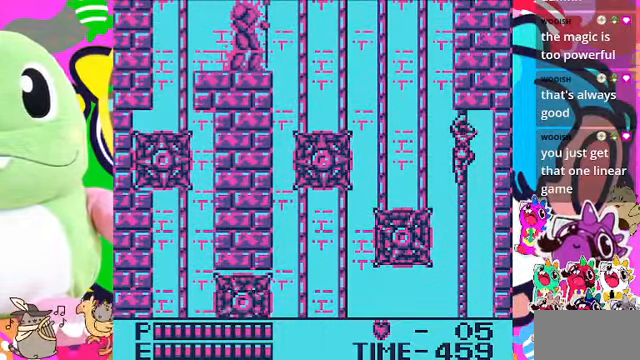
{"buttons": [], "left_stick": "center", "right_stick": "center", "events": [[100, "DPAD_UP", "up"]]}
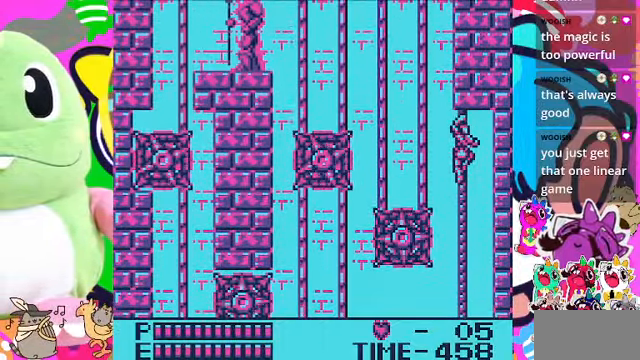
{"buttons": [], "left_stick": "center", "right_stick": "center", "events": []}
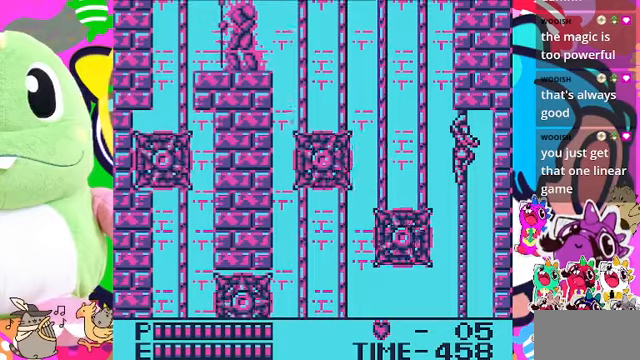
{"buttons": [], "left_stick": "center", "right_stick": "center", "events": [[366, "DPAD_LEFT", "down"], [466, "DPAD_LEFT", "up"]]}
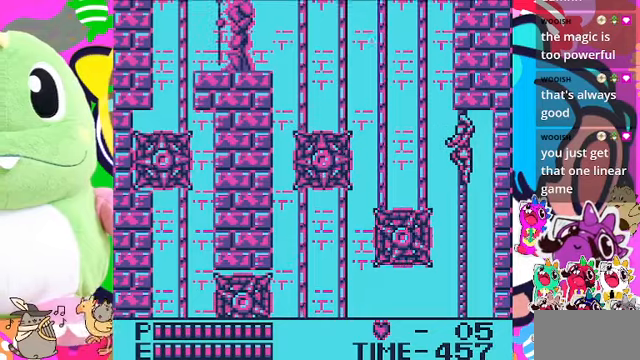
{"buttons": [], "left_stick": "center", "right_stick": "center", "events": []}